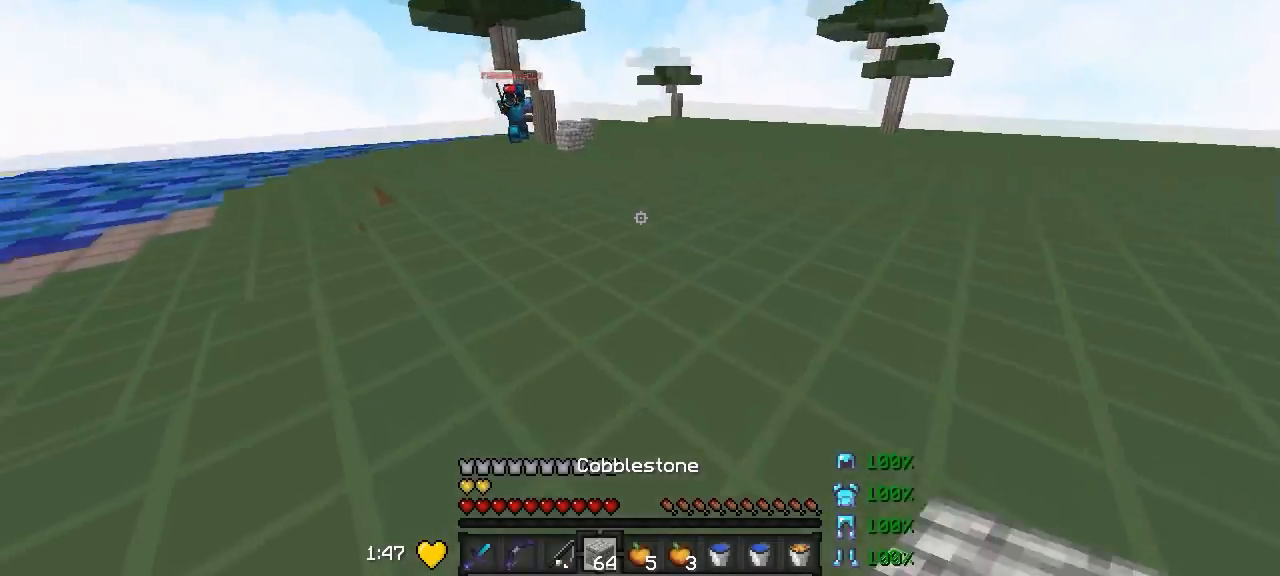
Gameplay with keyboard; each line is a JSON object with the keys held at the frame after it. "events" lists presses ("down") and releases ("up") of "a", "d", "s" and "w" between this image and that frame as [ms after this image, input, new state], when the widget could be followed in between. No other keys are recorded. Mouse input is not recorded.
{"keys": ["a", "w"], "events": [[184, "w", "down"], [317, "a", "down"]]}
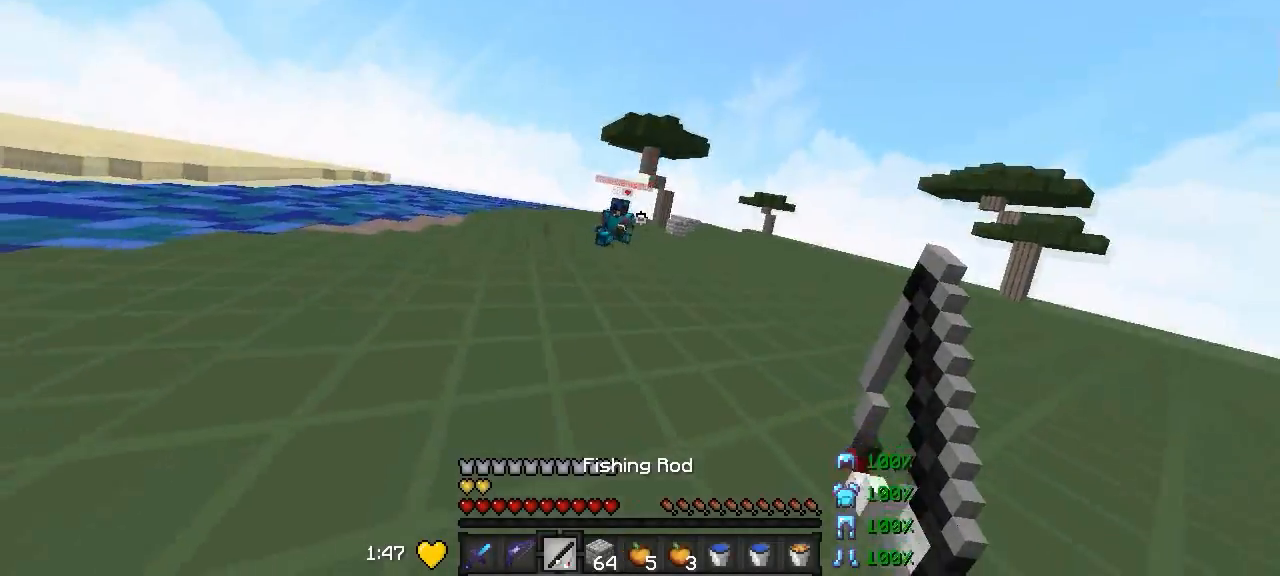
{"keys": ["d", "w"], "events": [[384, "a", "up"], [467, "d", "down"]]}
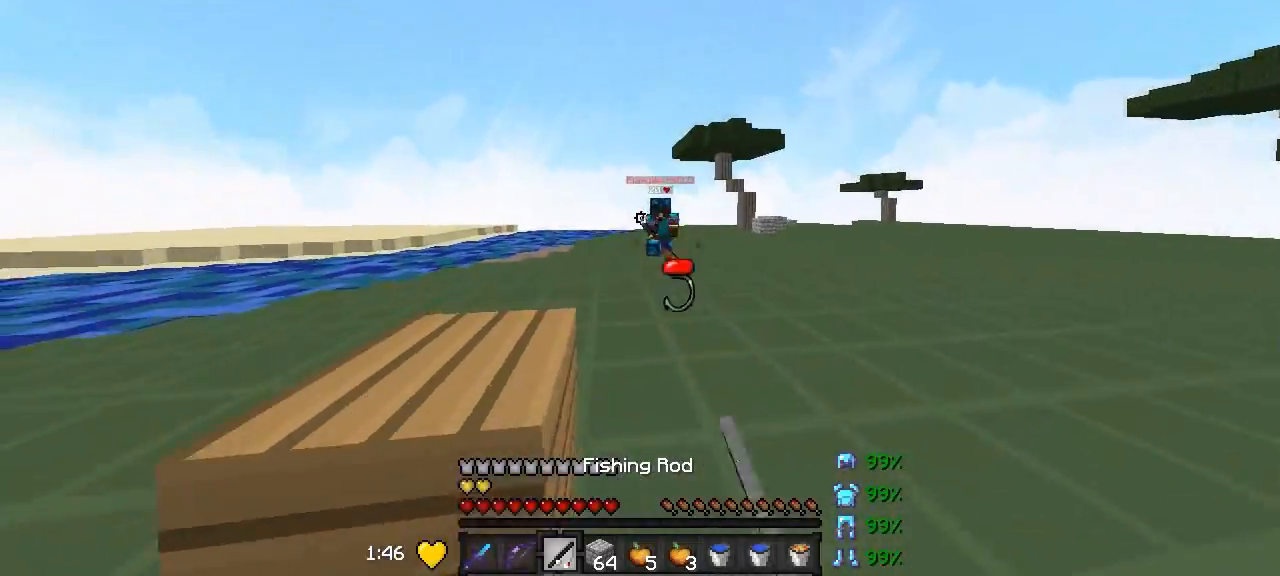
{"keys": ["d", "w"], "events": []}
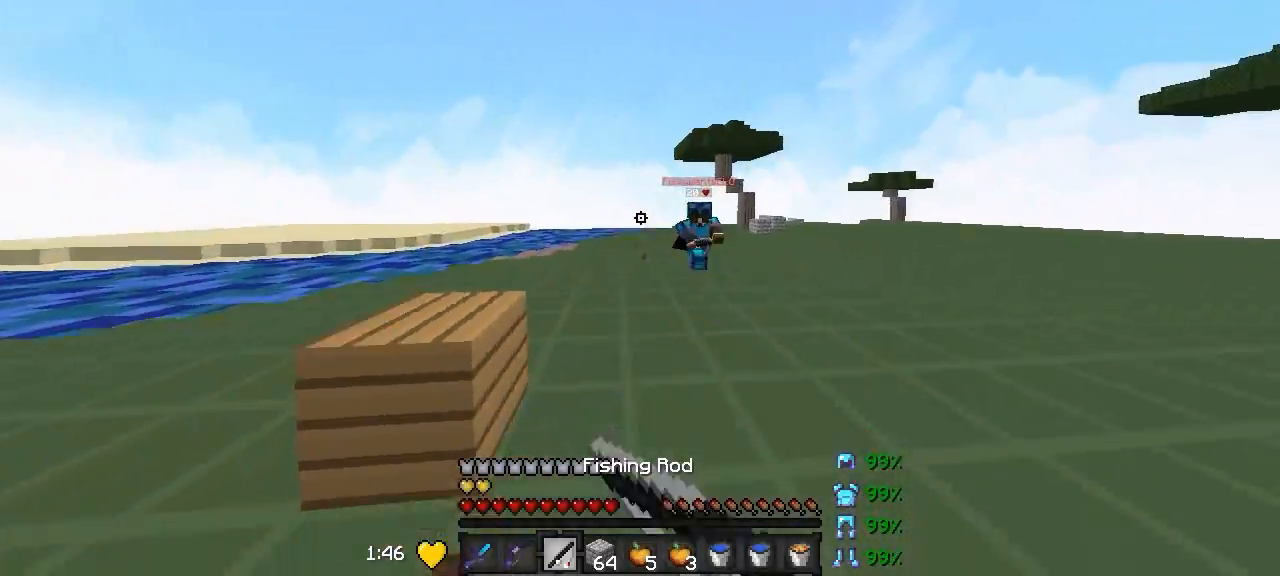
{"keys": ["w"], "events": [[317, "d", "up"]]}
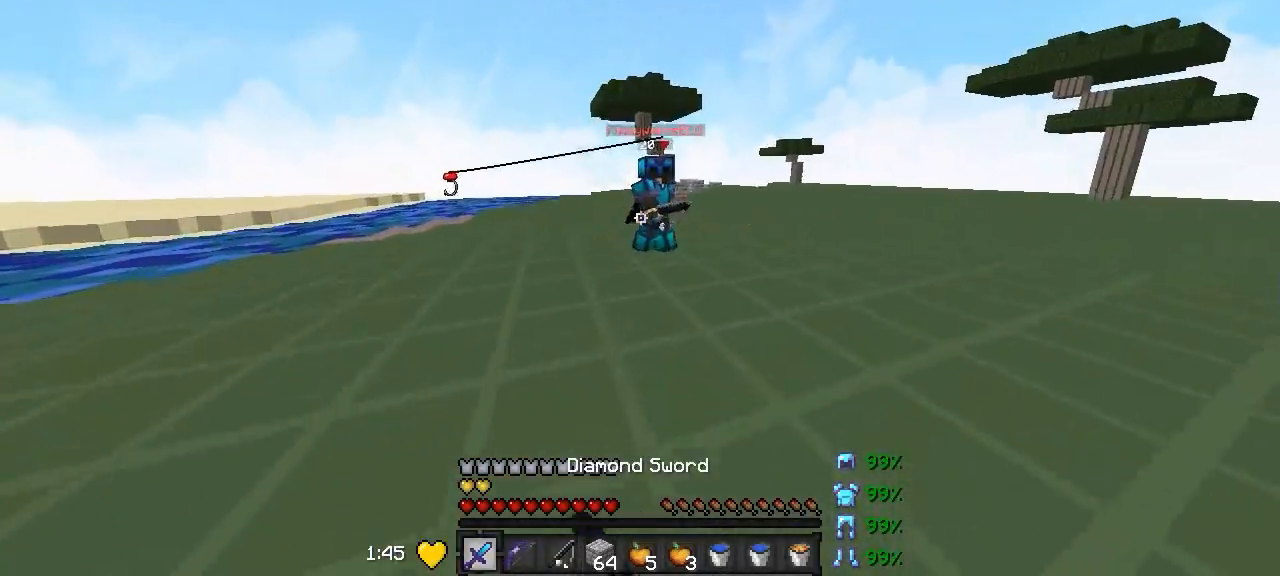
{"keys": ["w"], "events": [[34, "w", "up"], [134, "a", "down"], [384, "a", "up"], [384, "w", "down"]]}
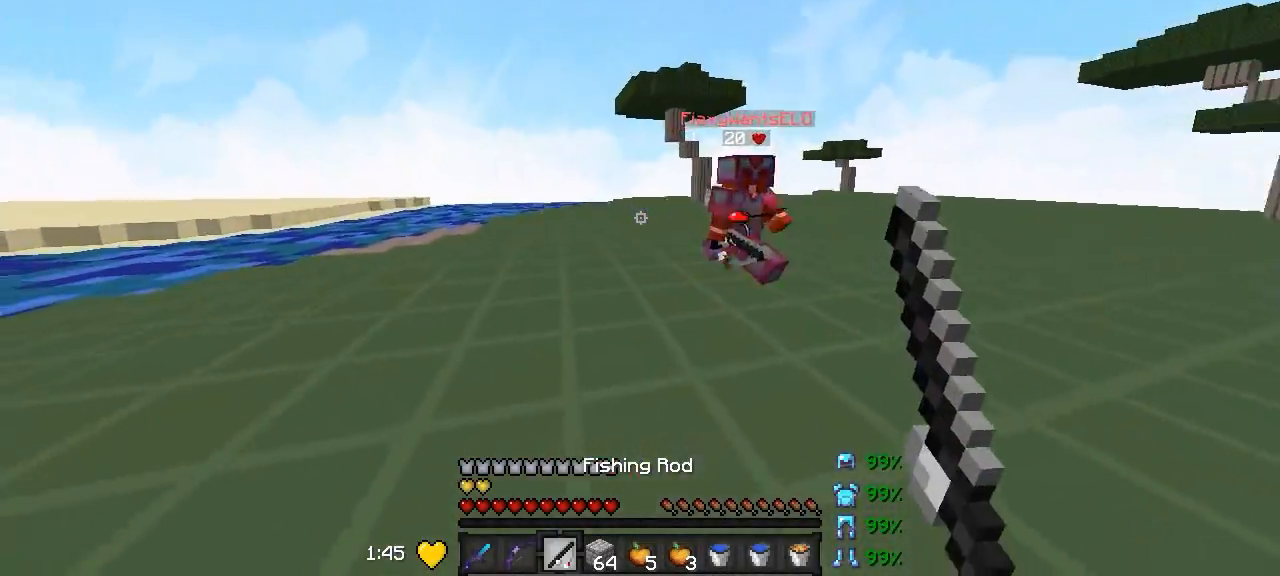
{"keys": ["w"], "events": []}
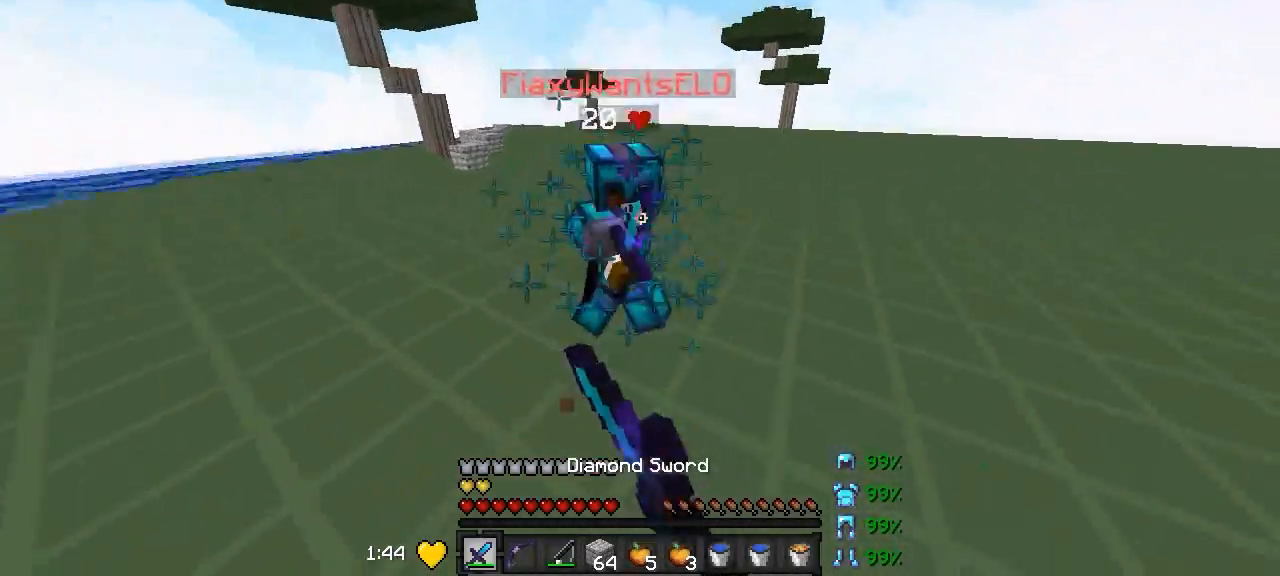
{"keys": ["w"], "events": []}
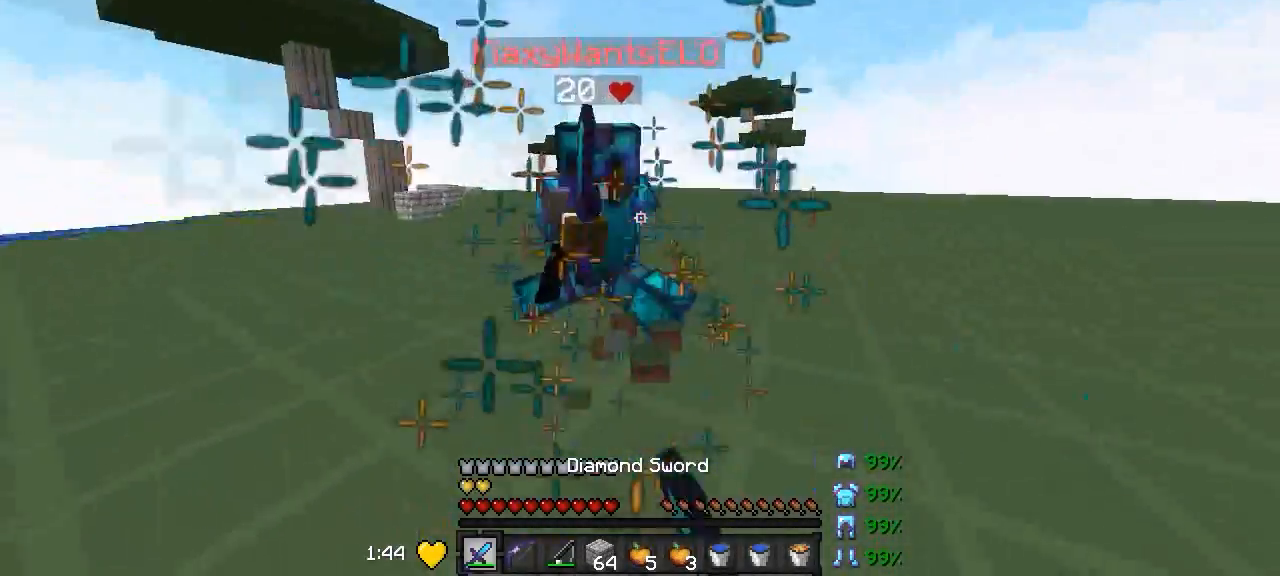
{"keys": ["d", "w"], "events": [[50, "d", "down"]]}
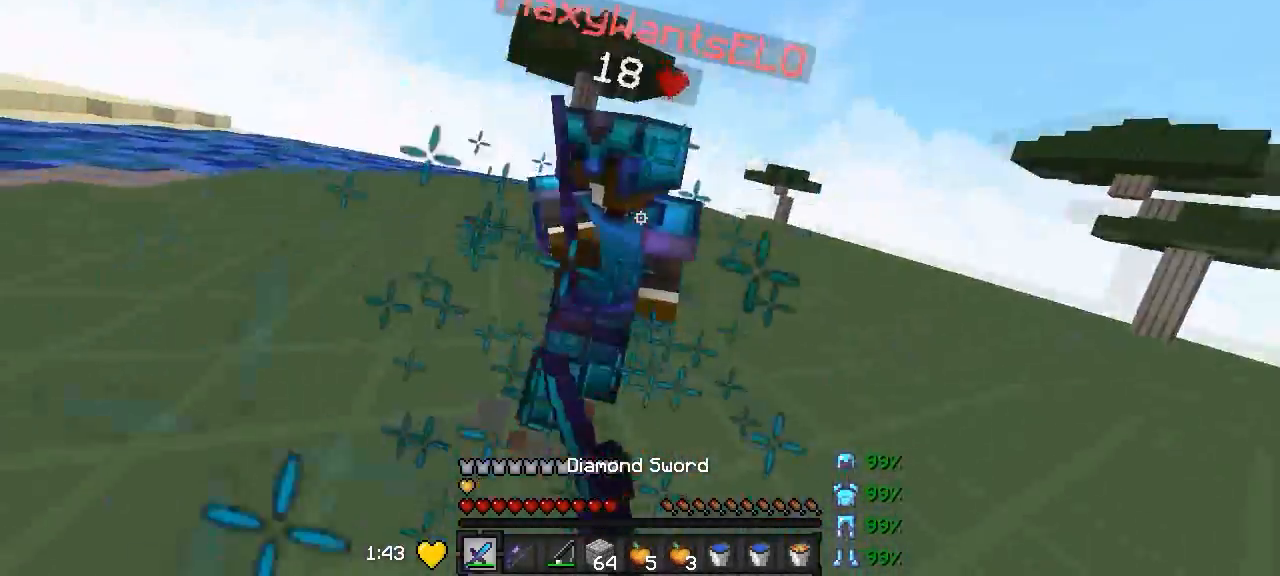
{"keys": ["d", "w"], "events": [[183, "w", "up"], [300, "w", "down"]]}
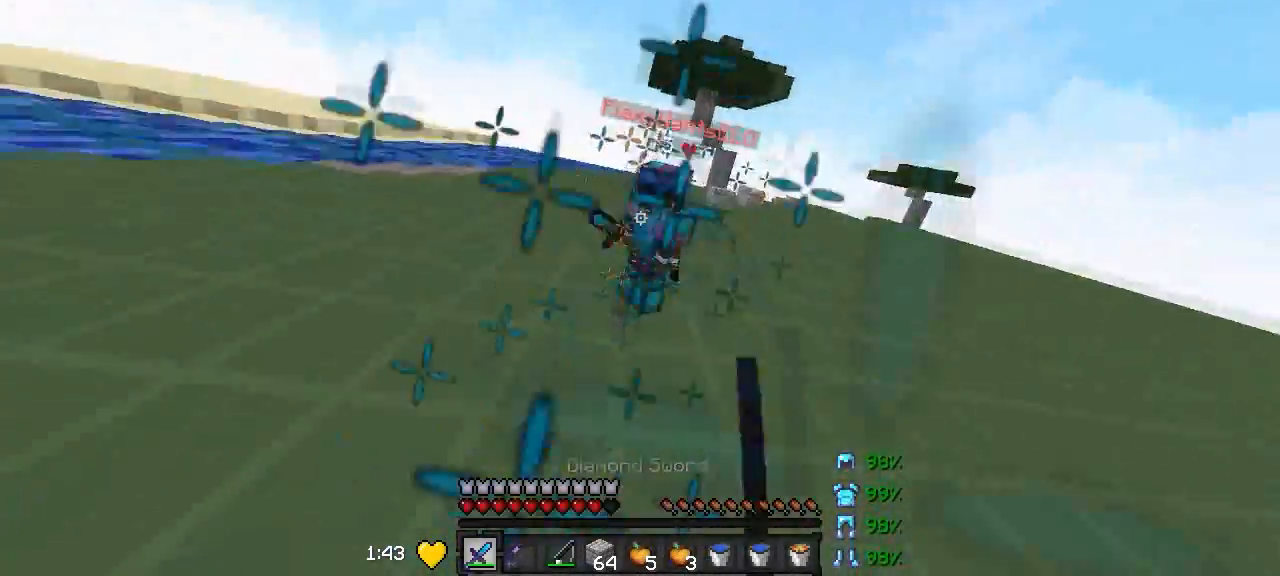
{"keys": ["w"], "events": [[34, "d", "up"], [84, "a", "down"], [384, "w", "up"], [484, "w", "down"], [501, "a", "up"]]}
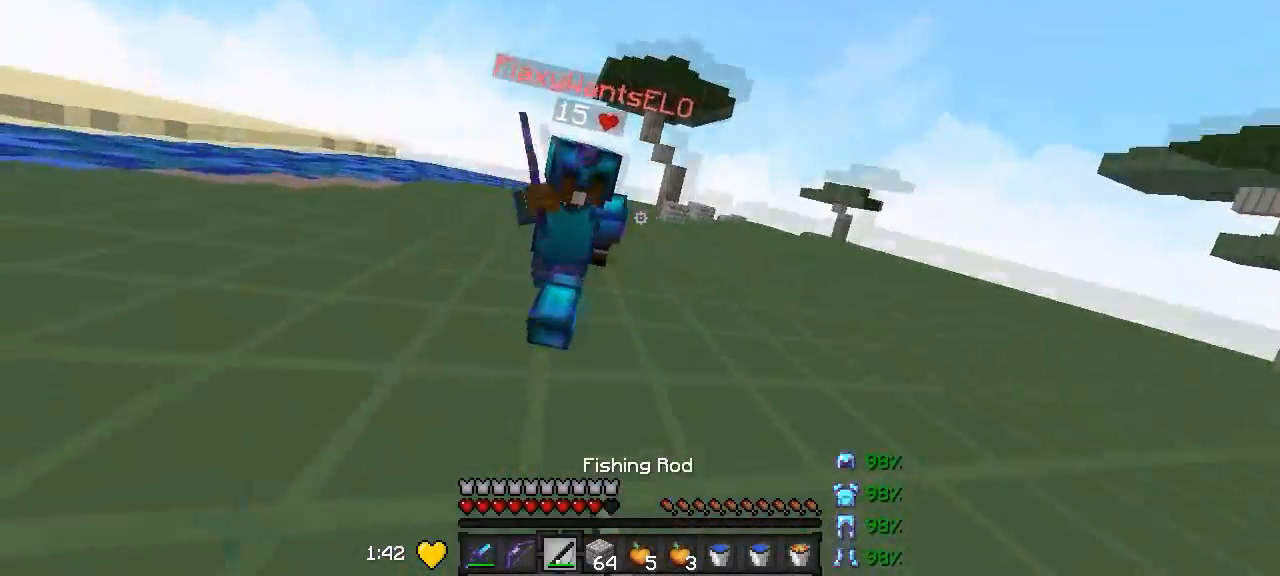
{"keys": ["a", "w"], "events": [[467, "a", "down"]]}
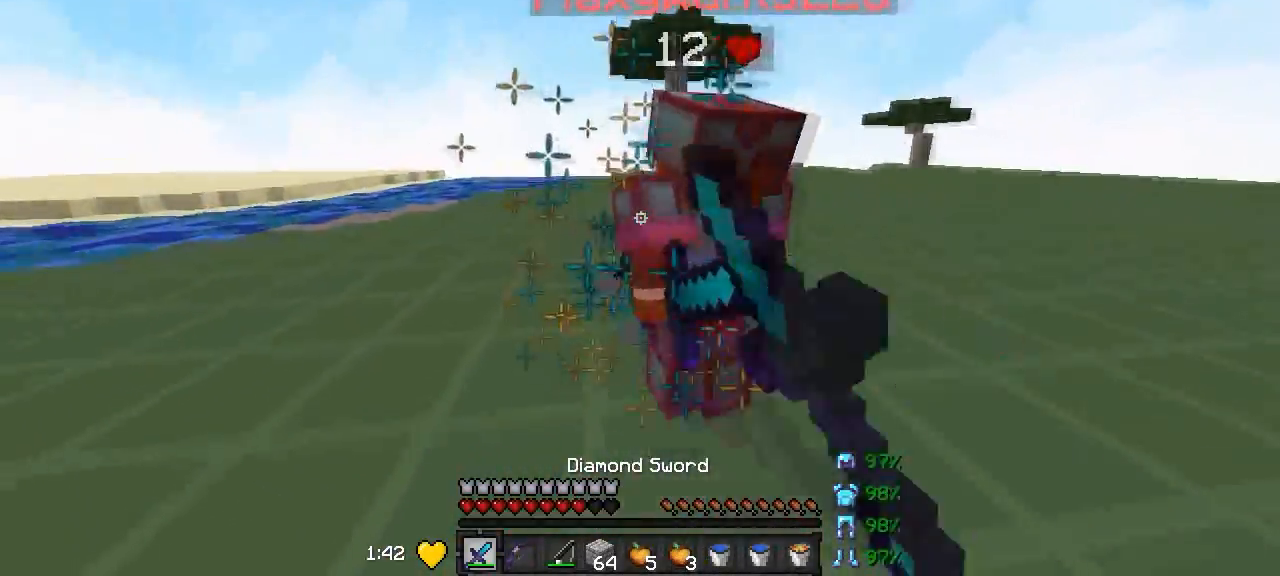
{"keys": ["a", "w"], "events": []}
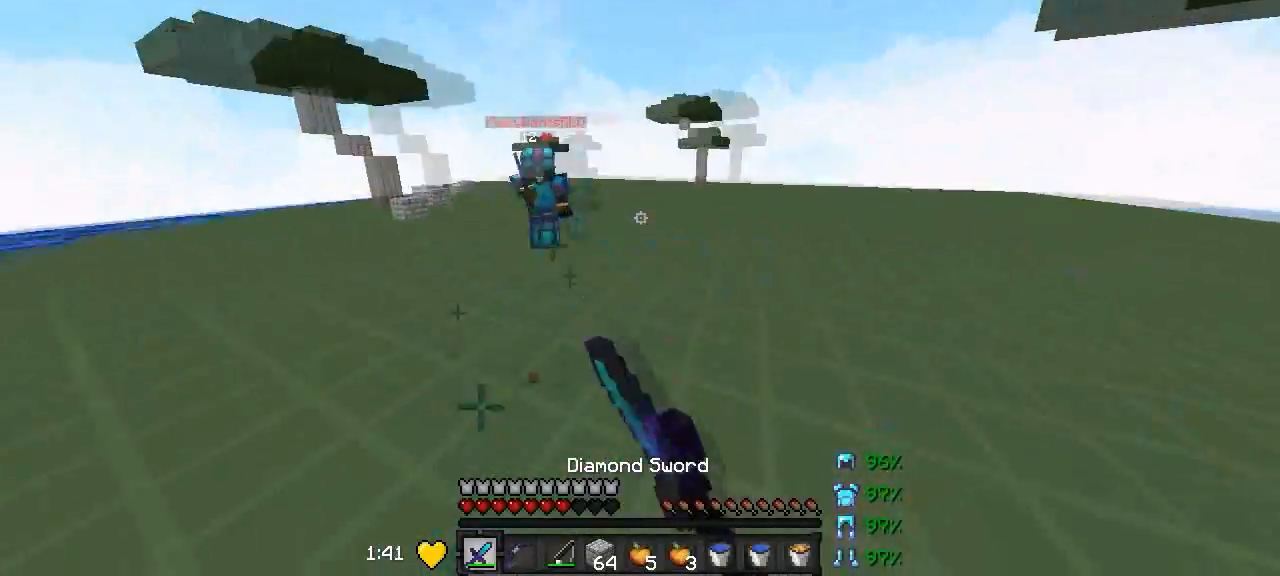
{"keys": ["d"], "events": [[100, "w", "up"], [434, "d", "down"], [450, "a", "up"]]}
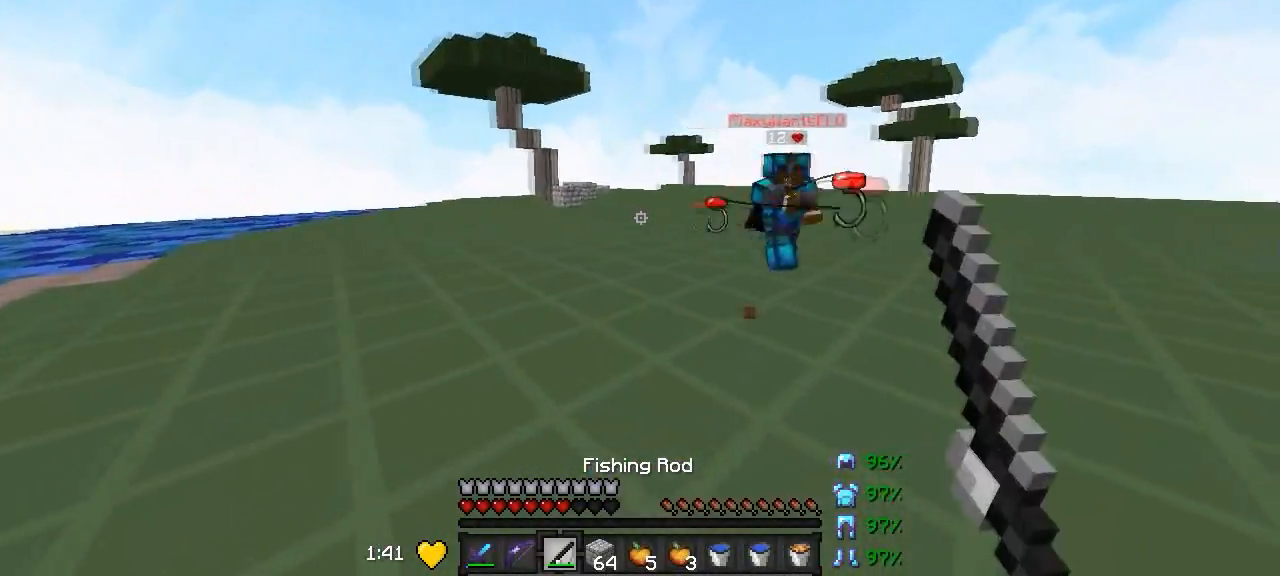
{"keys": ["d", "w"], "events": [[334, "w", "down"]]}
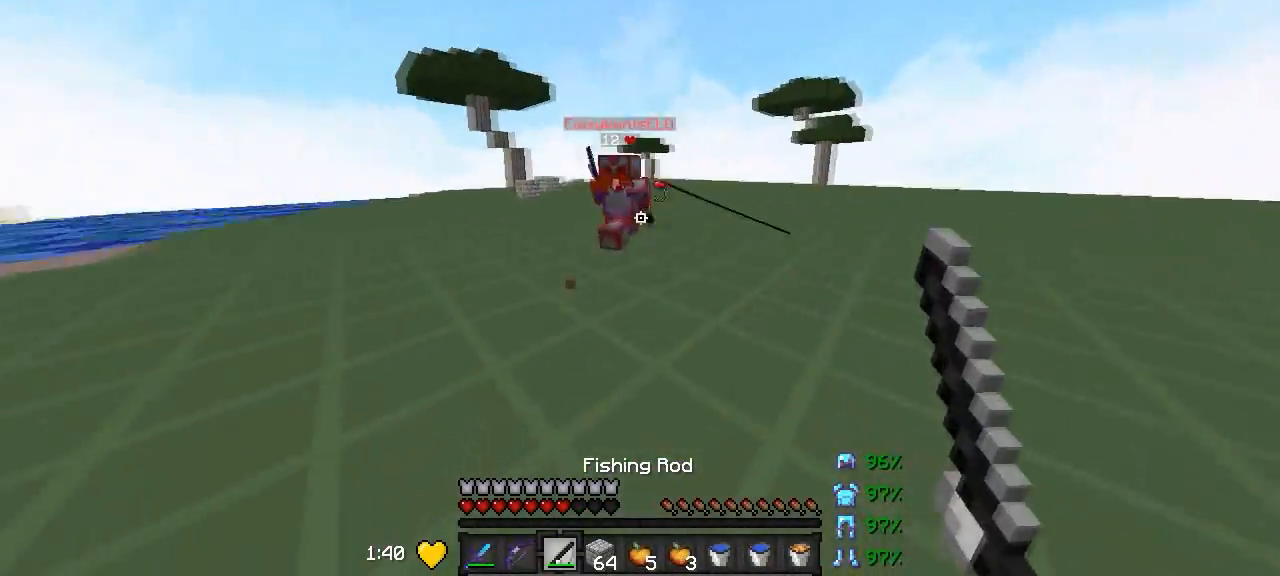
{"keys": ["a"], "events": [[50, "d", "up"], [350, "w", "up"], [384, "a", "down"]]}
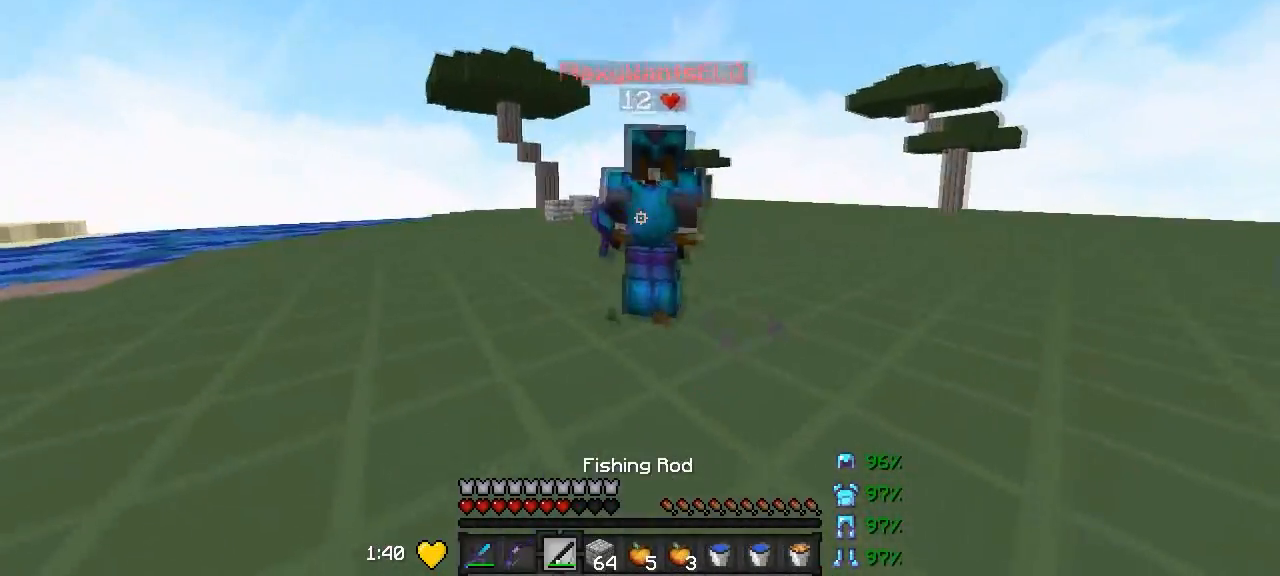
{"keys": ["w"], "events": [[34, "w", "down"], [67, "a", "up"]]}
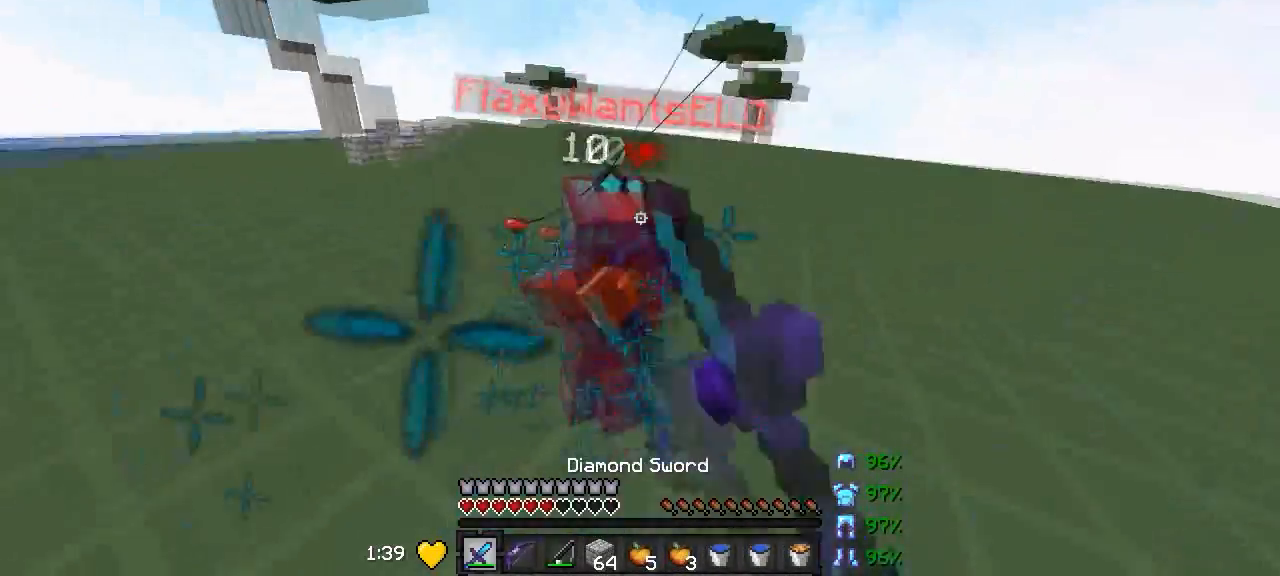
{"keys": ["d"], "events": [[333, "d", "down"], [367, "w", "up"]]}
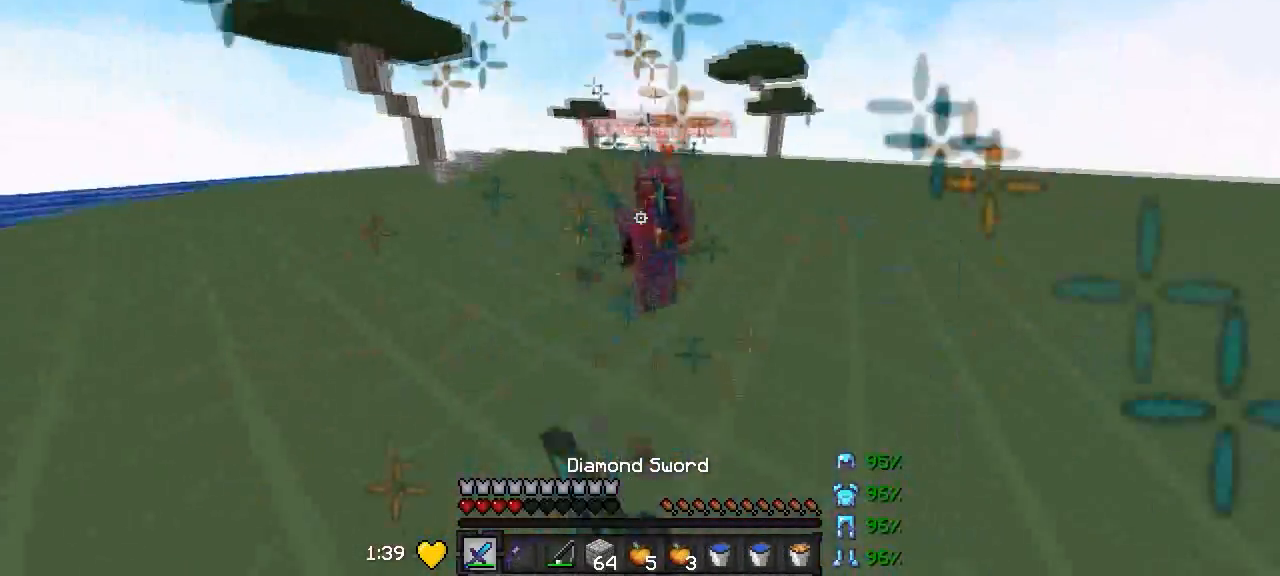
{"keys": ["d", "w"], "events": [[284, "w", "down"]]}
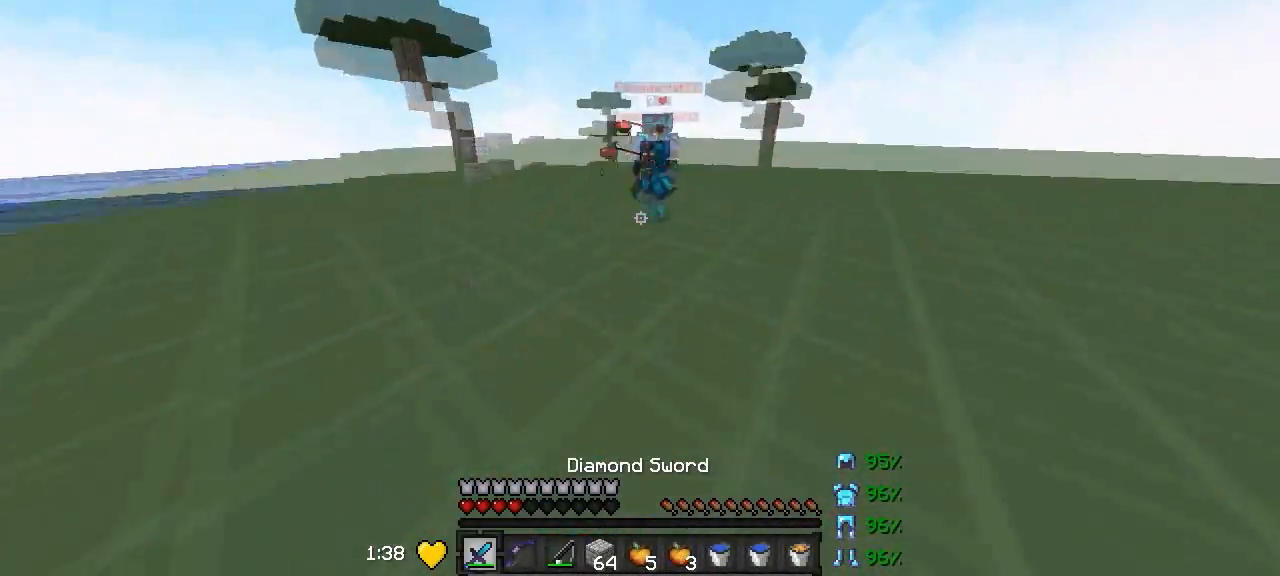
{"keys": ["a", "w"], "events": [[133, "d", "up"], [133, "w", "up"], [333, "a", "down"], [484, "w", "down"]]}
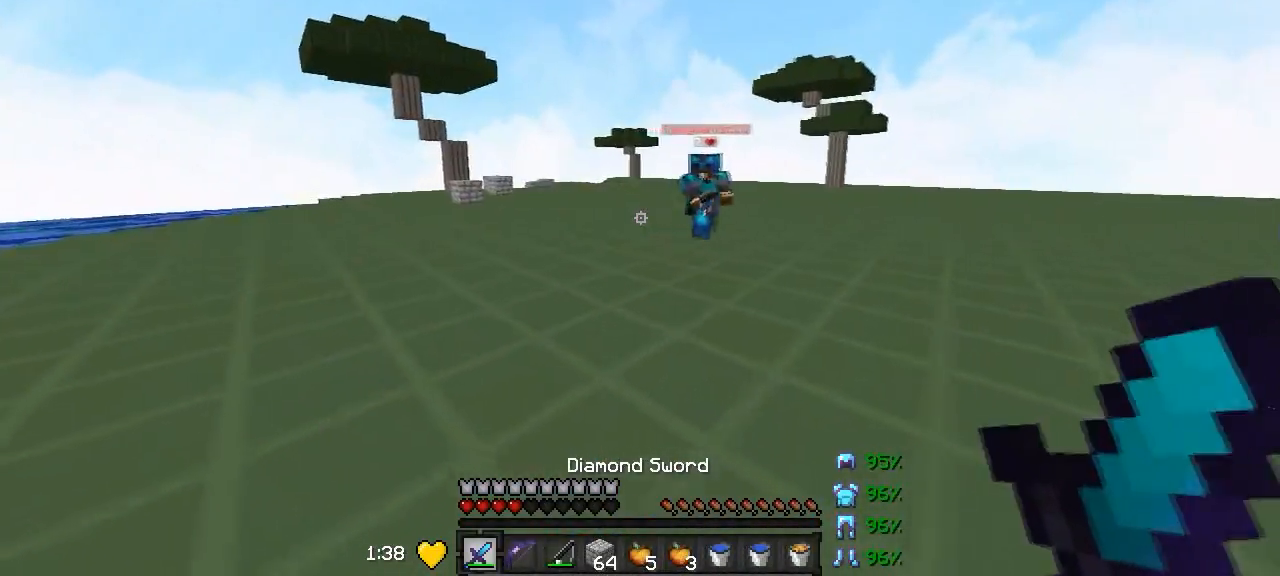
{"keys": ["a", "w"], "events": []}
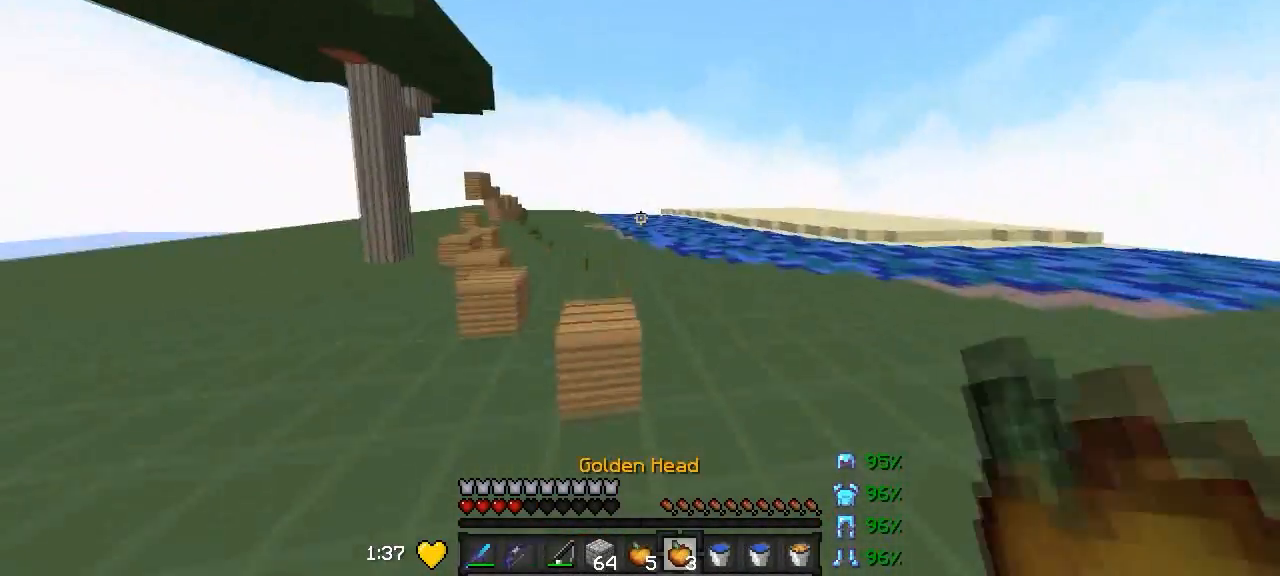
{"keys": ["s"], "events": [[183, "w", "up"], [333, "s", "down"], [384, "a", "up"]]}
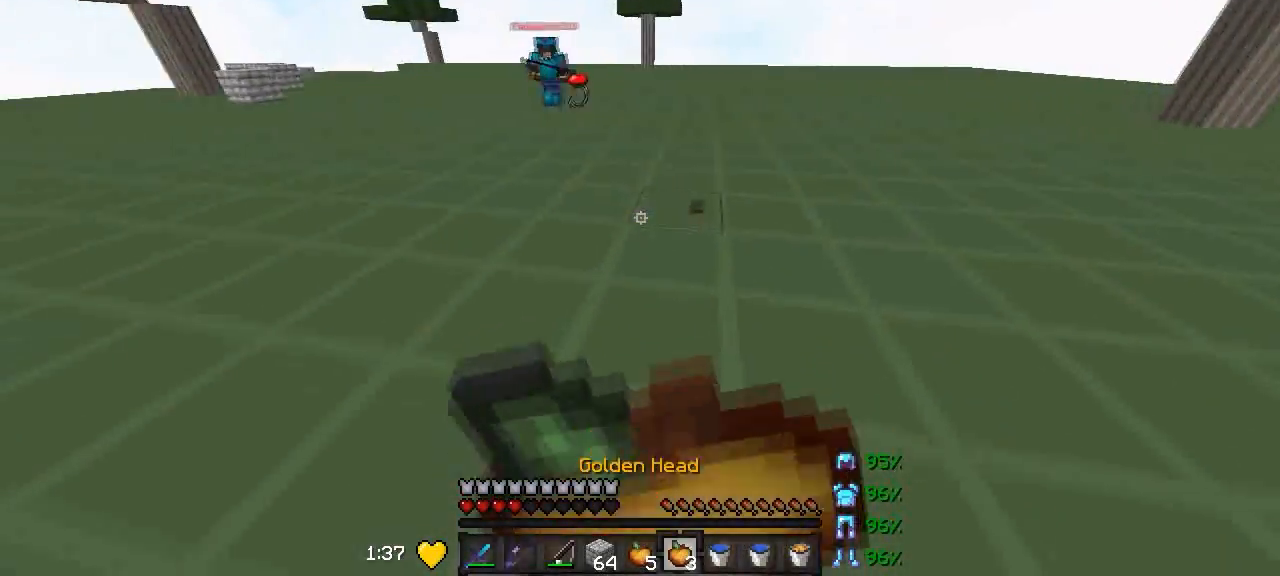
{"keys": ["d", "s"], "events": [[84, "d", "down"]]}